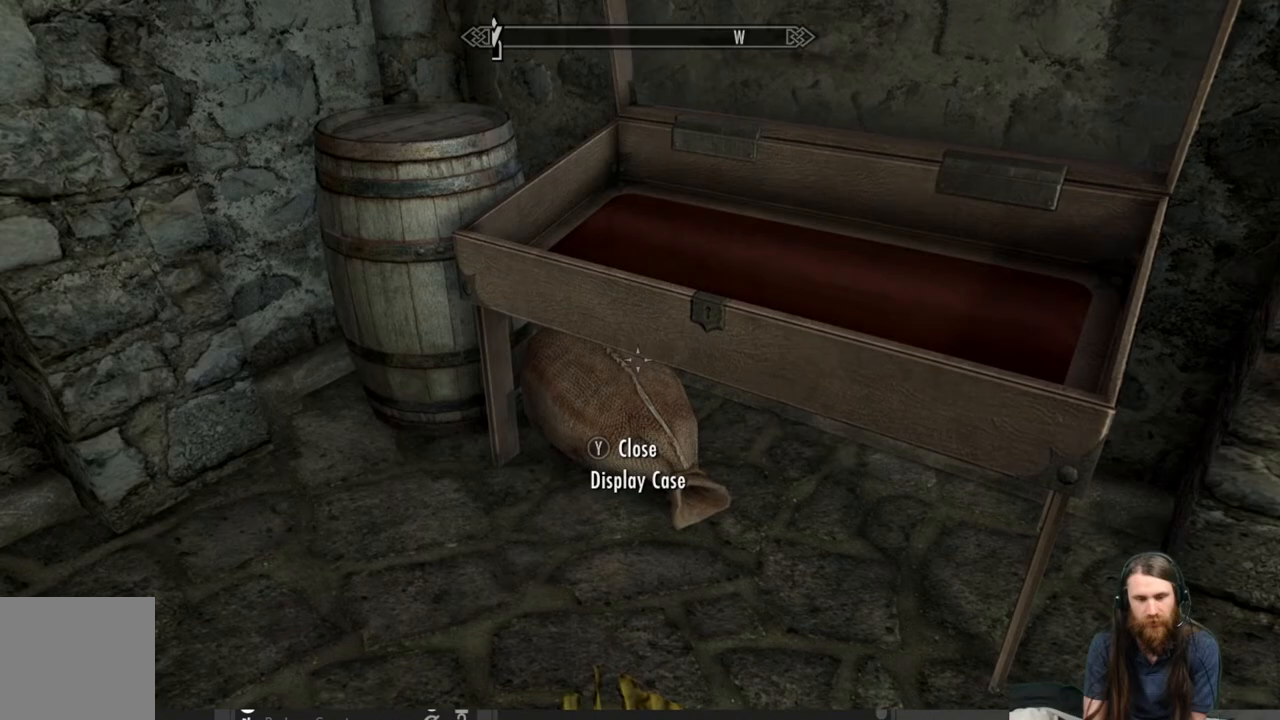
Gameplay with a controller (Xbox layout); each line is a JSON object with the inputs held at the frame after it. "events" lists button and stick changes between this image and that frame as [ms after this image, input, new state], when the widget could be followed in between.
{"buttons": [], "left_stick": "up", "right_stick": "up", "events": [[17, "right_stick", "center"], [183, "L3", "down"], [300, "L3", "up"], [450, "left_stick", "up"], [483, "right_stick", "up"]]}
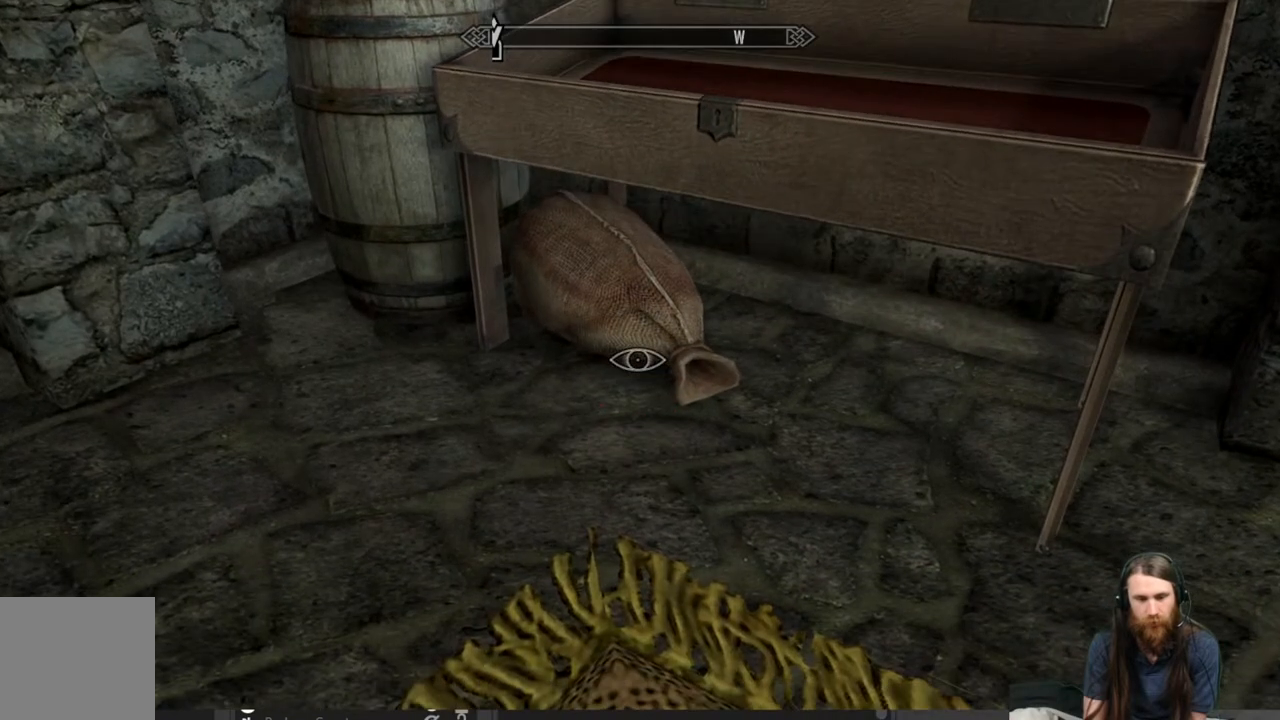
{"buttons": [], "left_stick": "down", "right_stick": "center", "events": [[167, "left_stick", "center"], [200, "right_stick", "center"], [400, "left_stick", "down"]]}
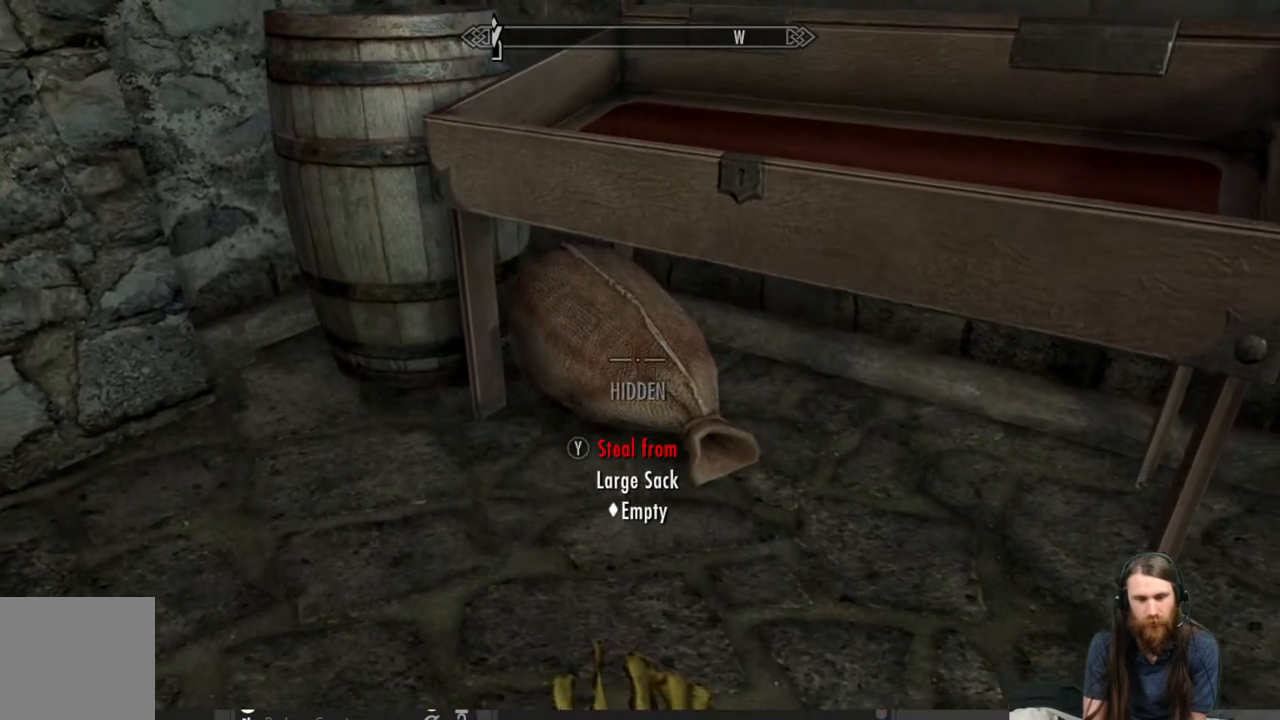
{"buttons": [], "left_stick": "down-right", "right_stick": "right", "events": [[50, "left_stick", "down-right"], [50, "right_stick", "right"], [150, "L3", "down"], [150, "right_stick", "center"], [300, "L3", "up"], [300, "right_stick", "right"]]}
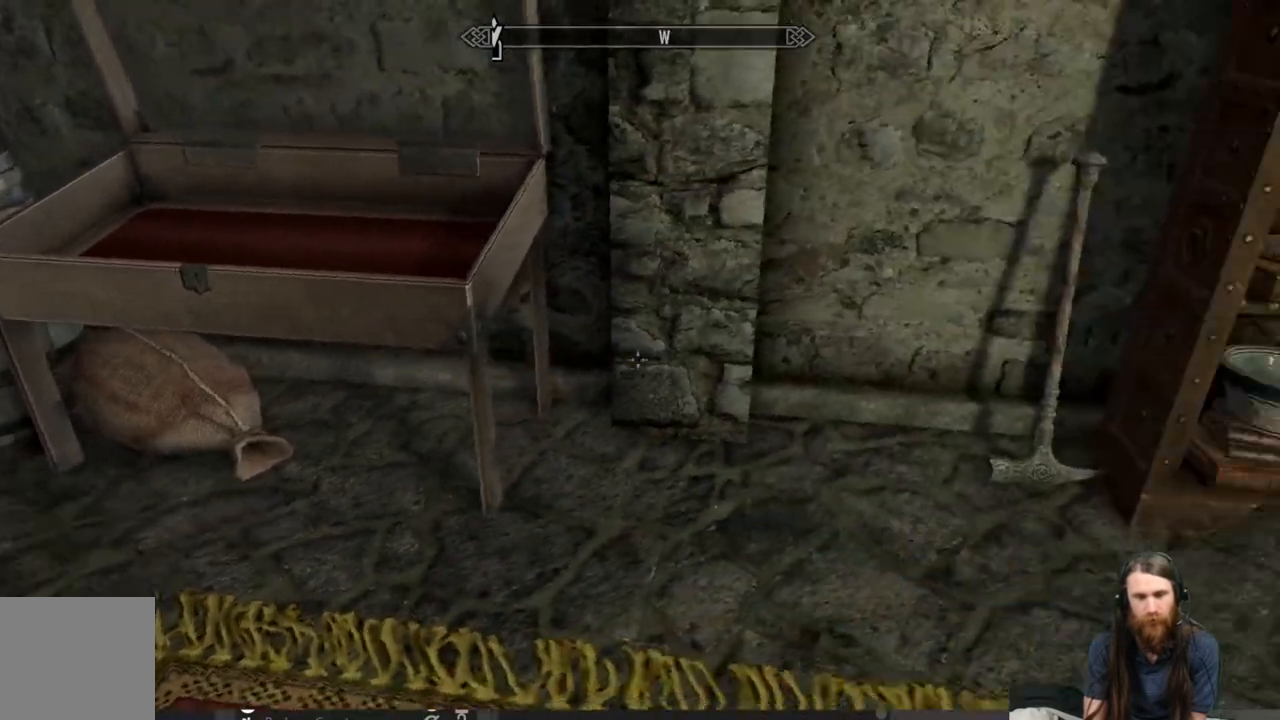
{"buttons": [], "left_stick": "center", "right_stick": "center", "events": [[233, "left_stick", "down"], [333, "left_stick", "center"], [333, "right_stick", "center"]]}
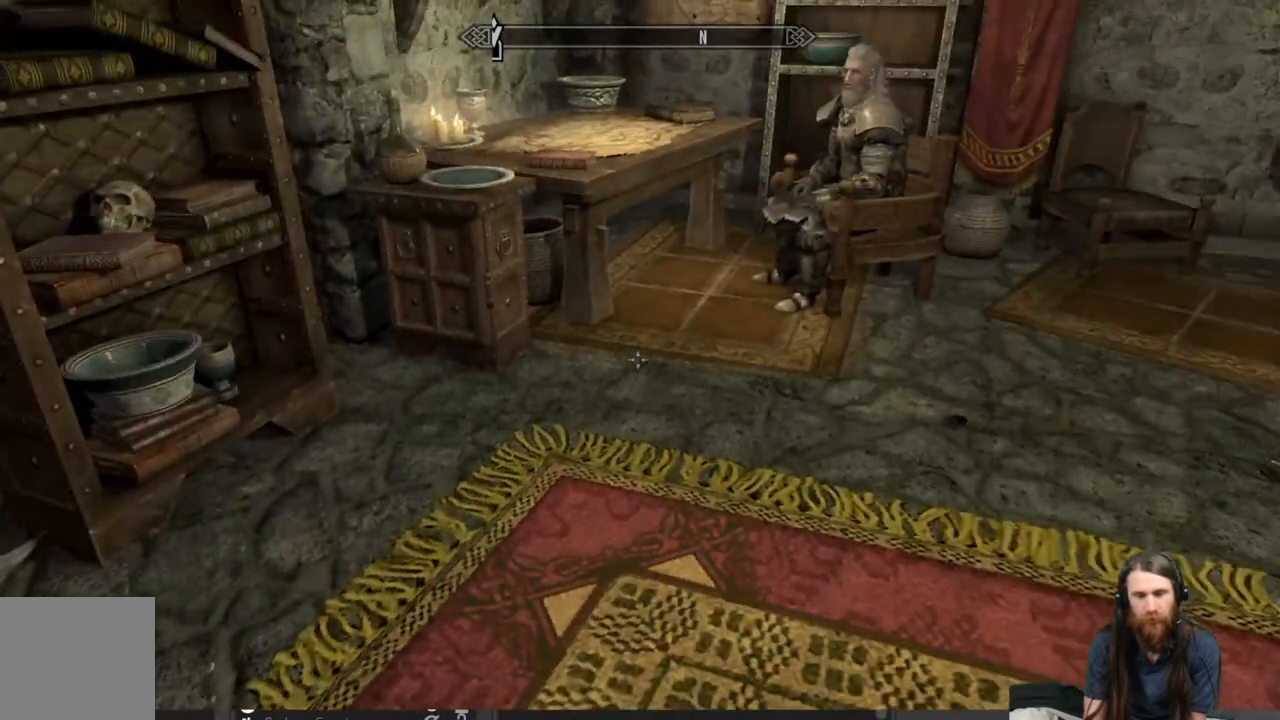
{"buttons": [], "left_stick": "up-right", "right_stick": "up-right", "events": [[83, "L3", "down"], [217, "L3", "up"], [350, "right_stick", "right"], [400, "left_stick", "up-right"], [467, "right_stick", "up-right"]]}
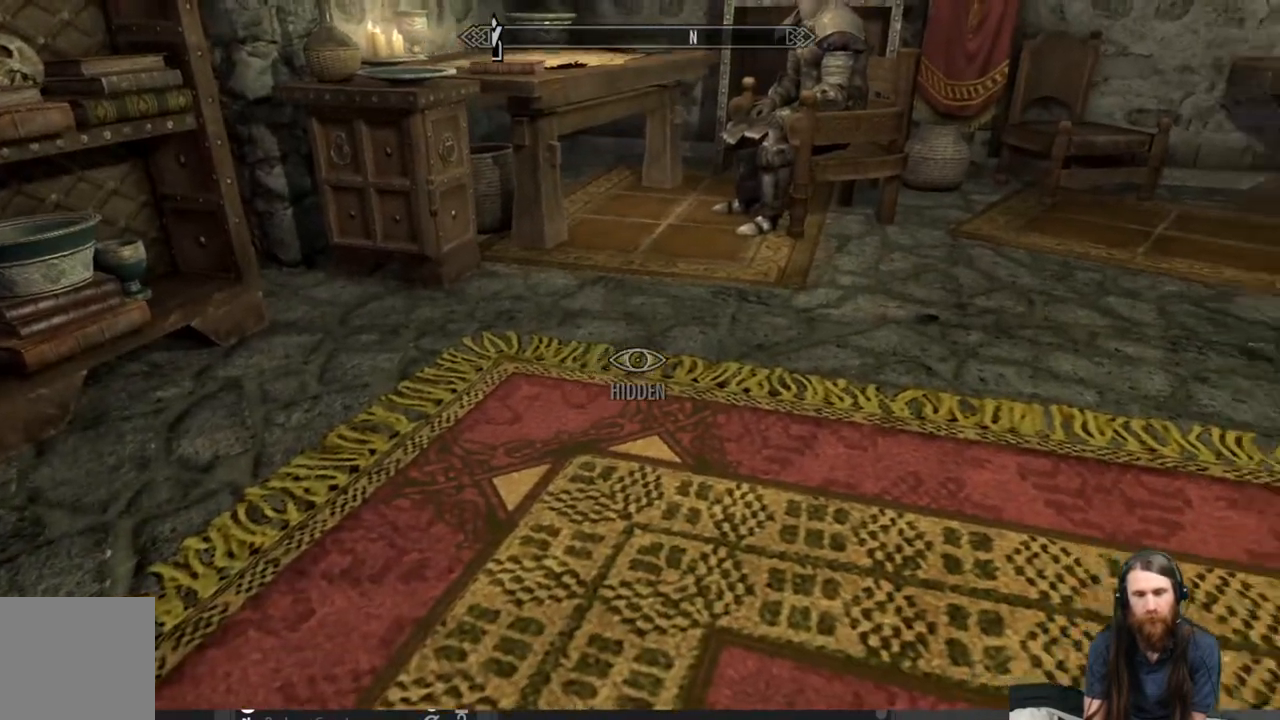
{"buttons": [], "left_stick": "up-right", "right_stick": "up", "events": [[83, "left_stick", "center"], [83, "right_stick", "center"], [200, "L3", "down"], [267, "left_stick", "down"], [333, "L3", "up"], [350, "left_stick", "center"], [483, "left_stick", "up-right"], [483, "right_stick", "up"]]}
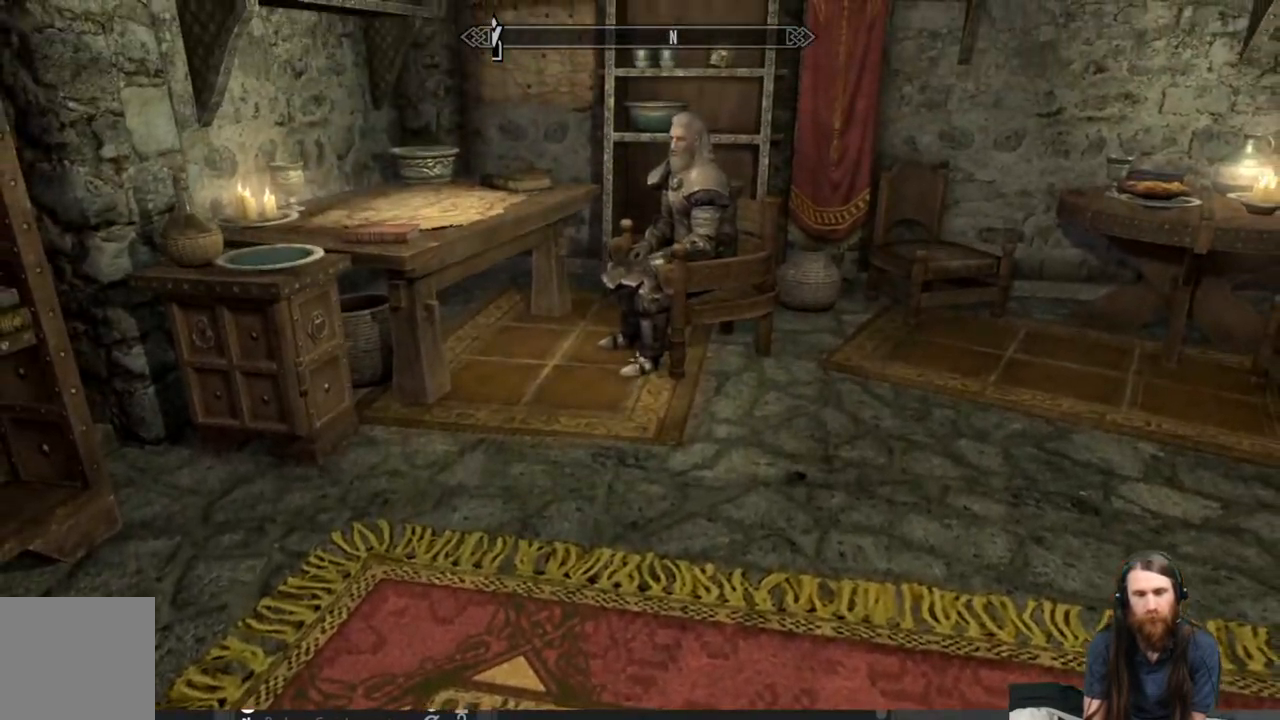
{"buttons": [], "left_stick": "center", "right_stick": "center", "events": [[133, "right_stick", "center"], [333, "right_stick", "down-left"], [433, "right_stick", "center"], [483, "left_stick", "center"]]}
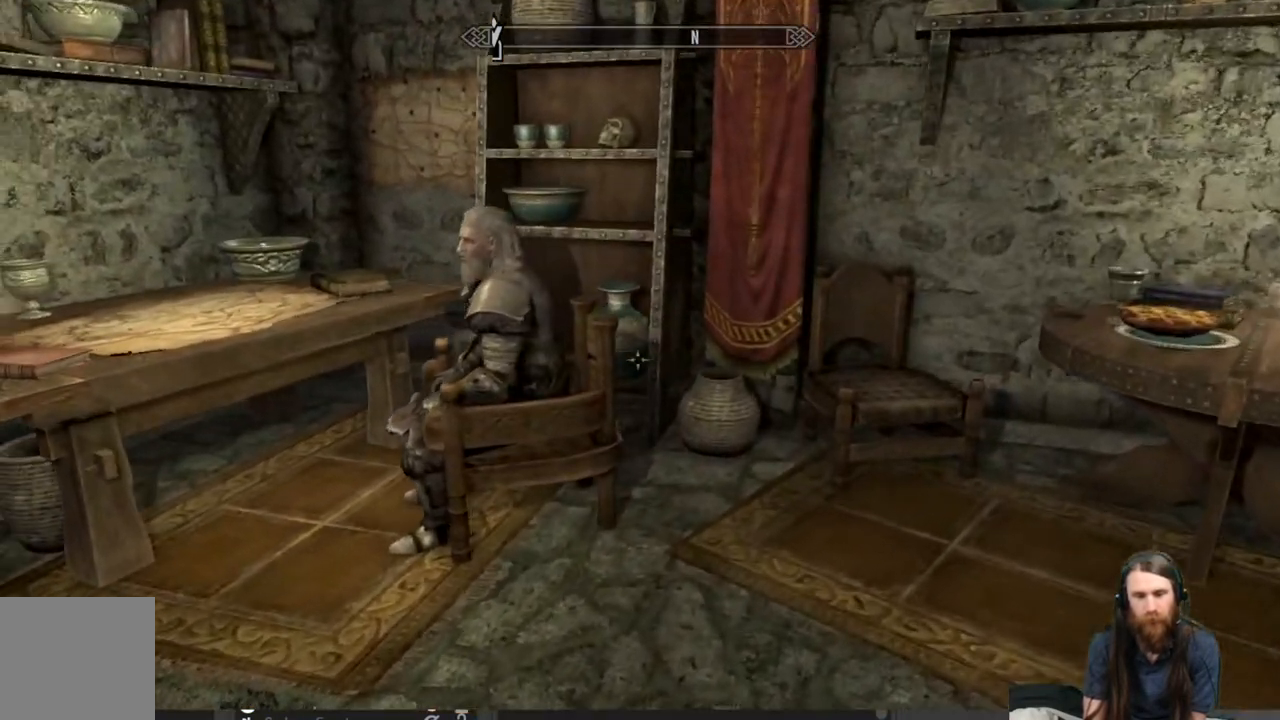
{"buttons": [], "left_stick": "up-right", "right_stick": "down", "events": [[83, "right_stick", "up-left"], [217, "left_stick", "up-right"], [250, "right_stick", "center"], [500, "right_stick", "down"]]}
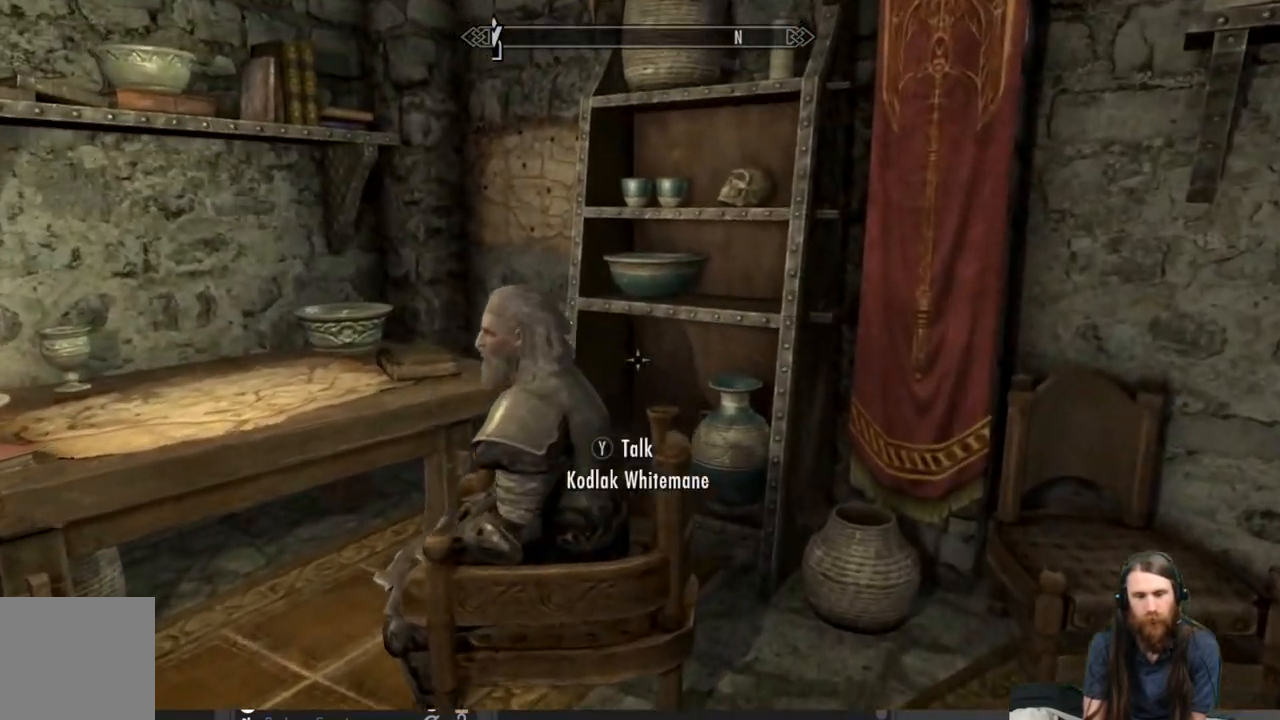
{"buttons": [], "left_stick": "center", "right_stick": "center", "events": [[33, "left_stick", "center"], [167, "right_stick", "center"], [317, "left_stick", "up-left"], [483, "left_stick", "center"]]}
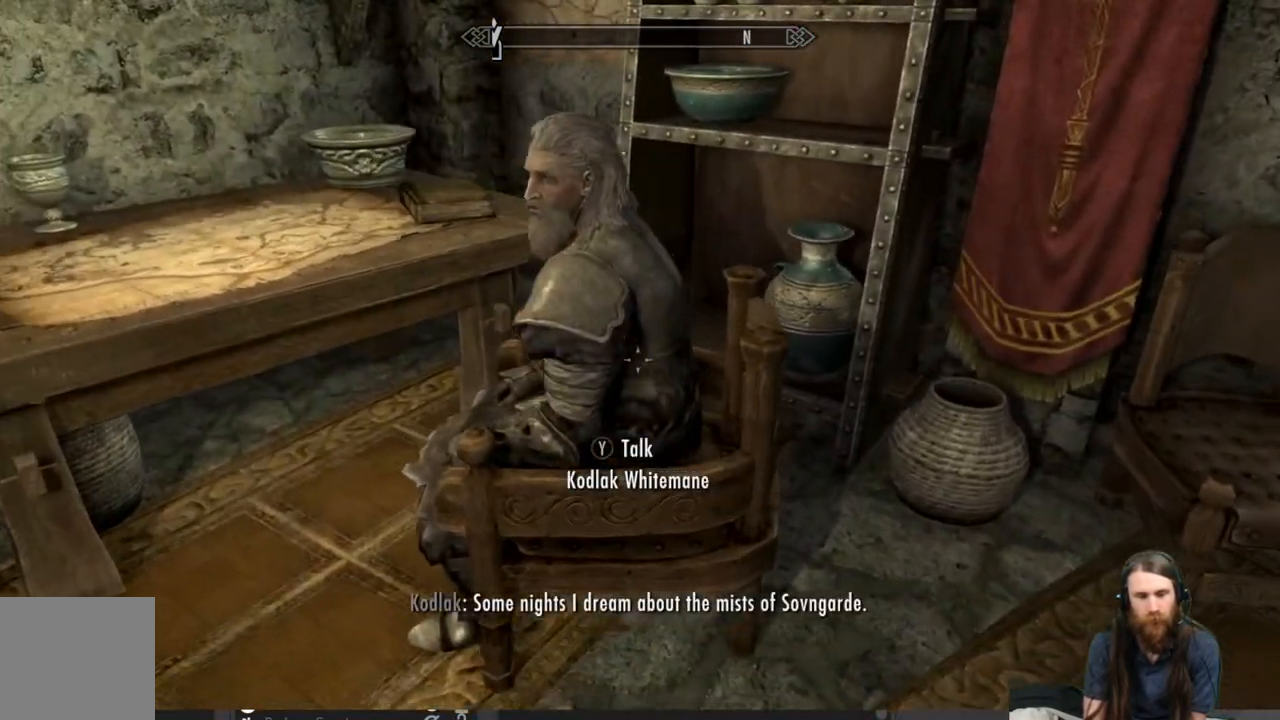
{"buttons": [], "left_stick": "center", "right_stick": "center", "events": []}
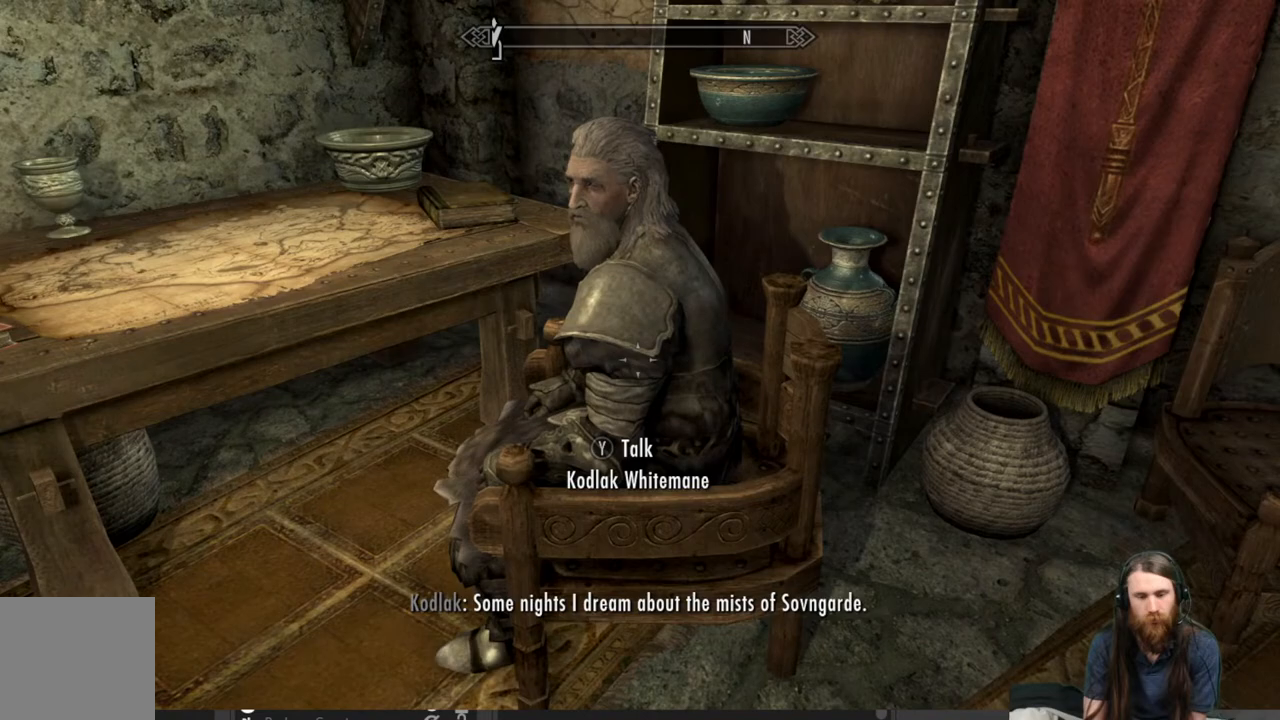
{"buttons": ["Y"], "left_stick": "center", "right_stick": "center", "events": [[83, "right_stick", "up"], [283, "right_stick", "center"], [483, "Y", "down"]]}
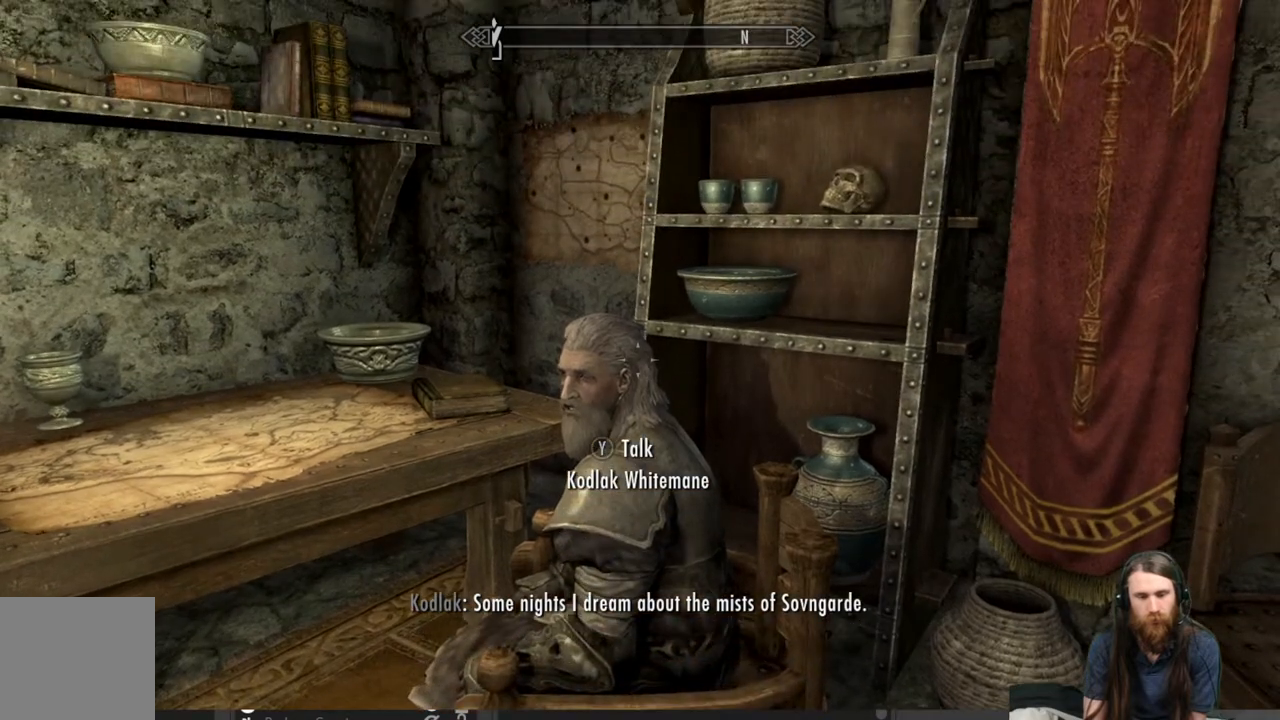
{"buttons": [], "left_stick": "center", "right_stick": "center", "events": [[100, "Y", "up"]]}
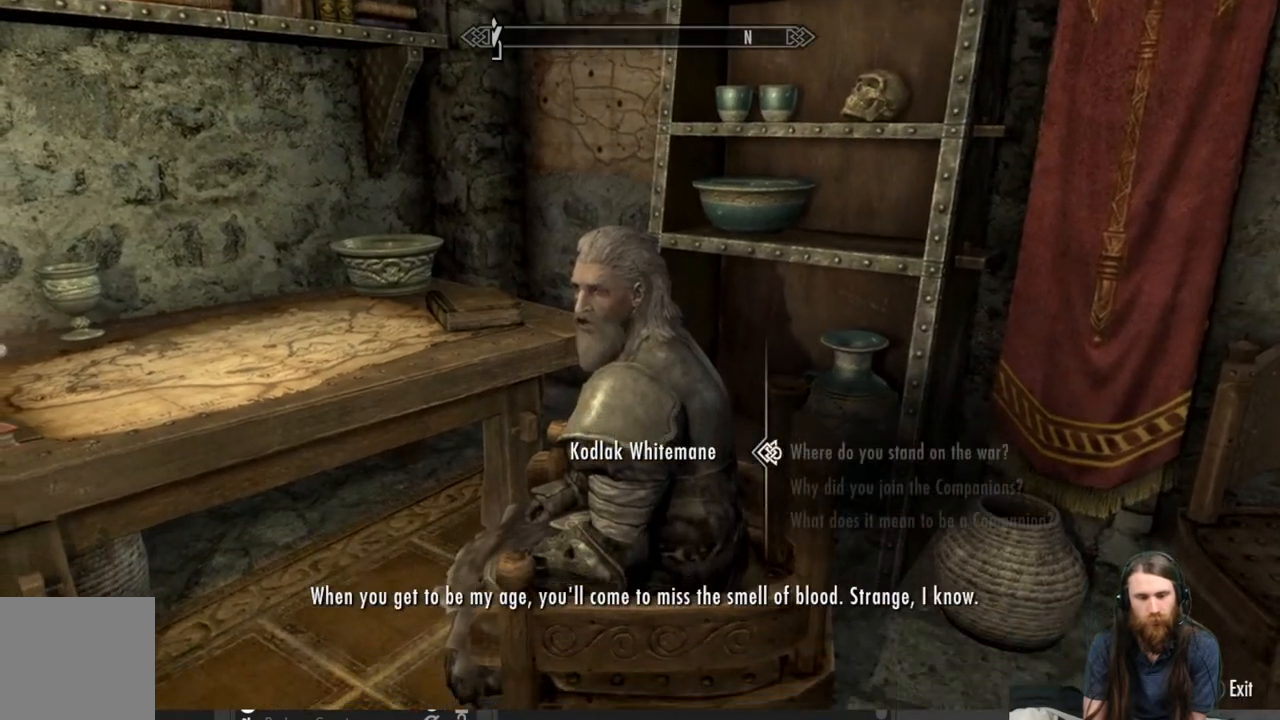
{"buttons": [], "left_stick": "center", "right_stick": "center", "events": []}
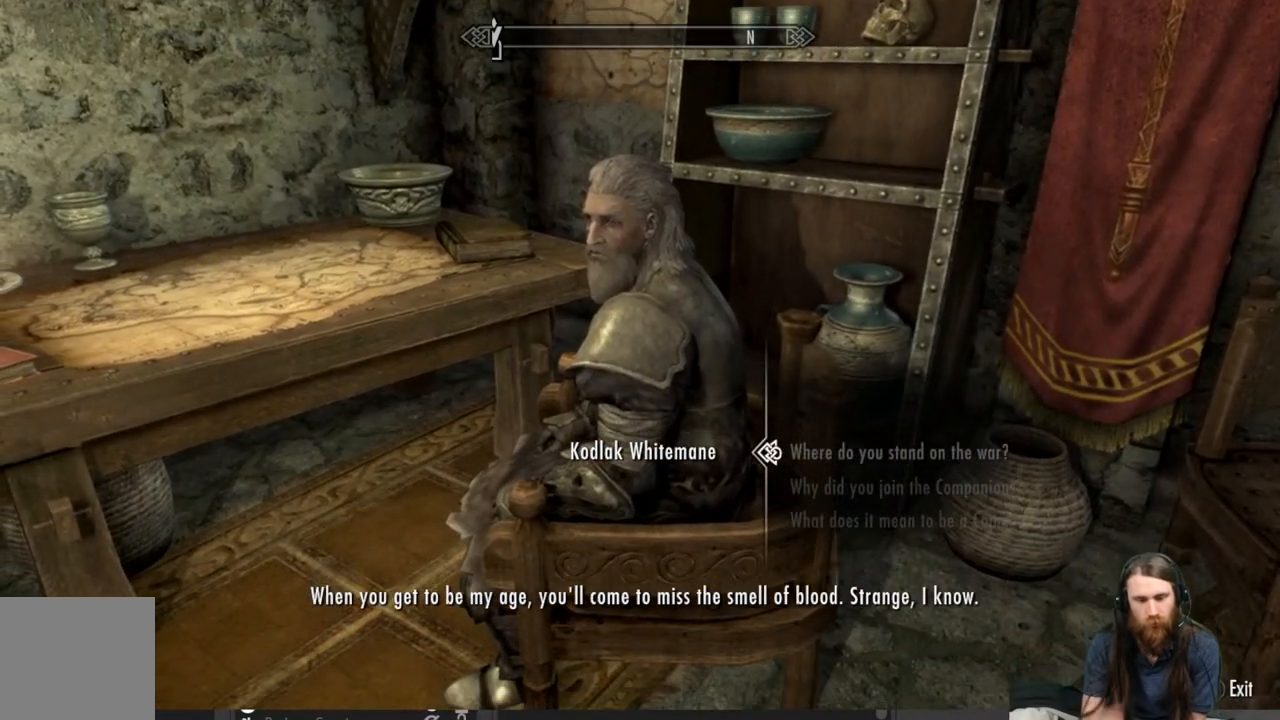
{"buttons": [], "left_stick": "center", "right_stick": "center", "events": [[117, "DPAD_DOWN", "down"], [233, "DPAD_DOWN", "up"], [317, "DPAD_DOWN", "down"], [433, "DPAD_DOWN", "up"]]}
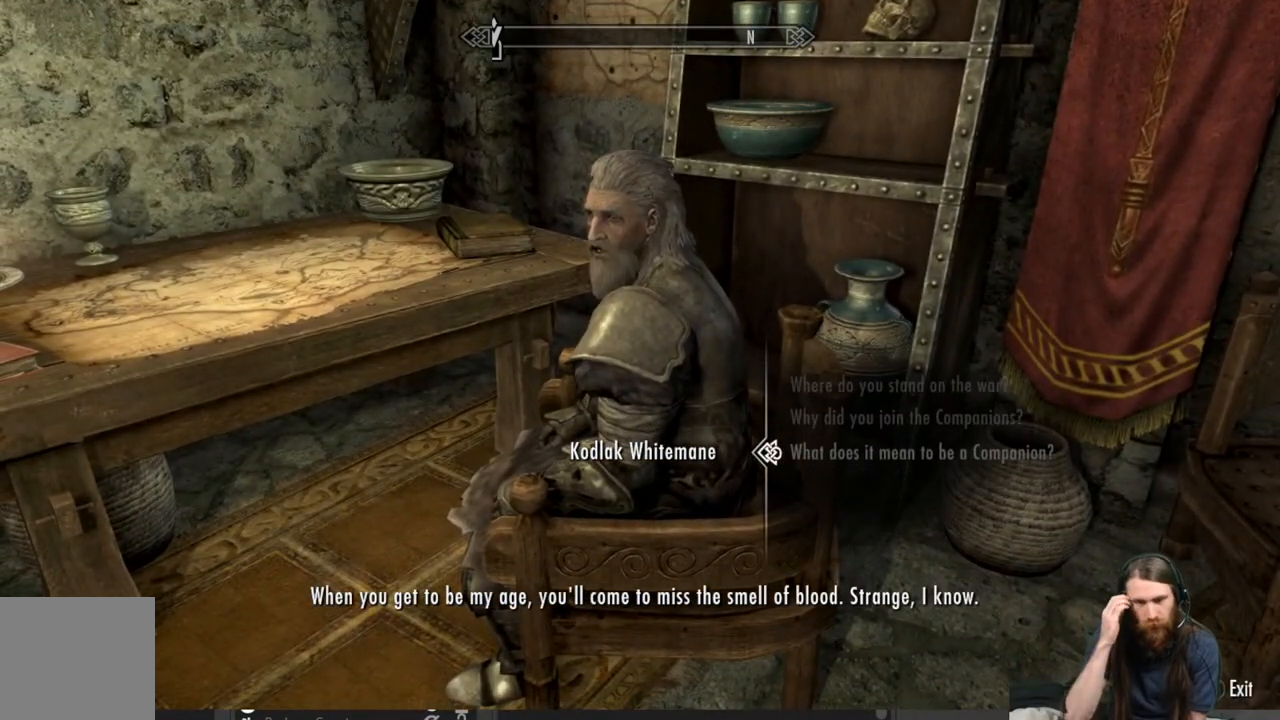
{"buttons": [], "left_stick": "center", "right_stick": "center", "events": []}
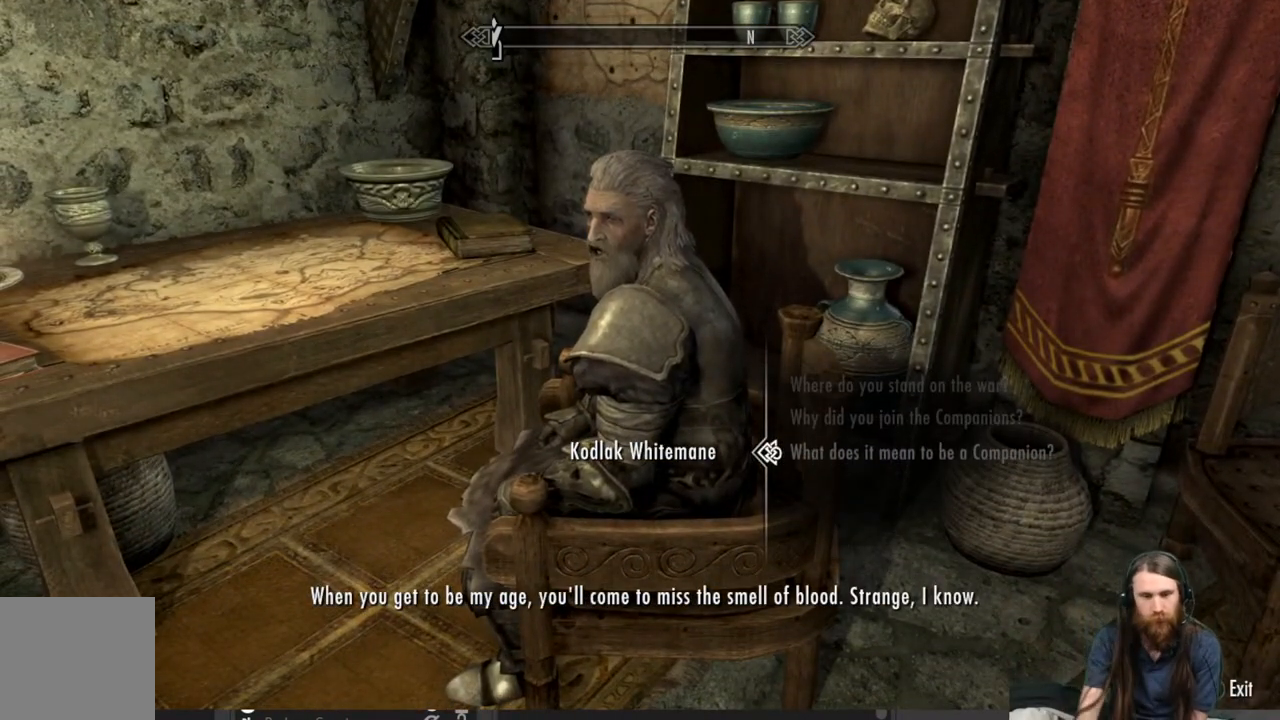
{"buttons": [], "left_stick": "center", "right_stick": "center", "events": [[150, "B", "down"], [283, "B", "up"]]}
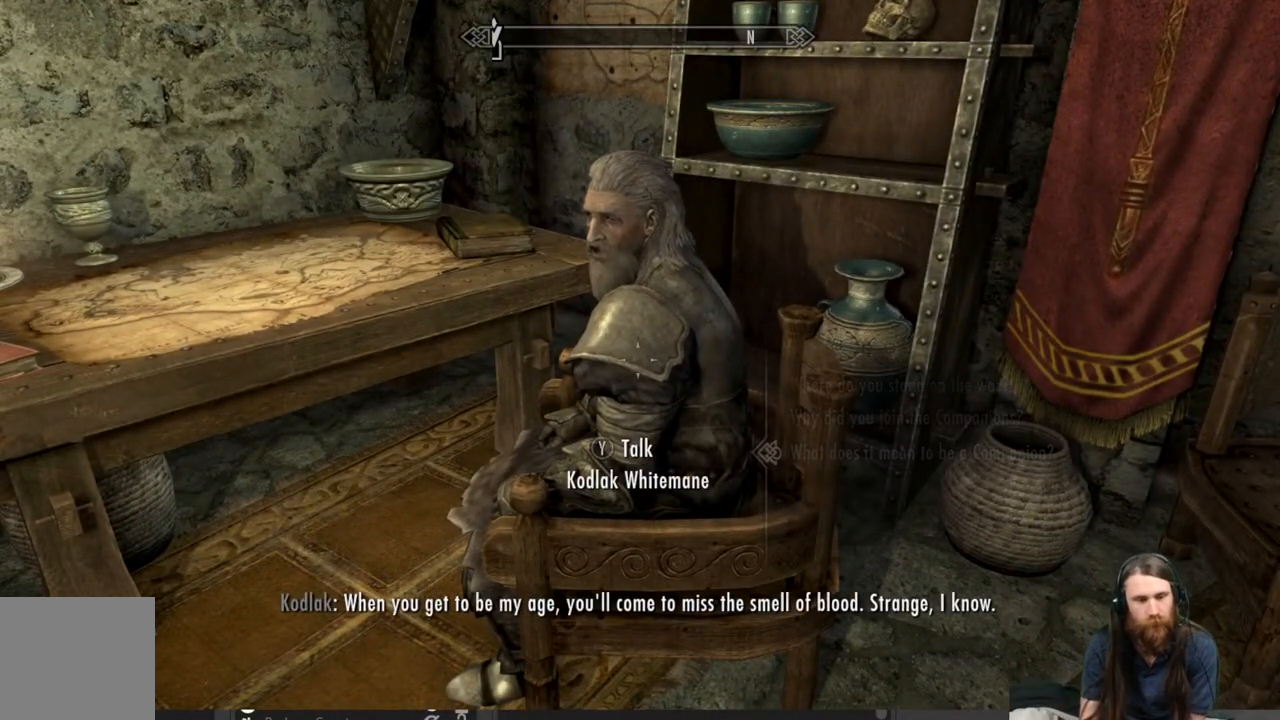
{"buttons": [], "left_stick": "center", "right_stick": "center", "events": [[267, "B", "down"], [383, "B", "up"]]}
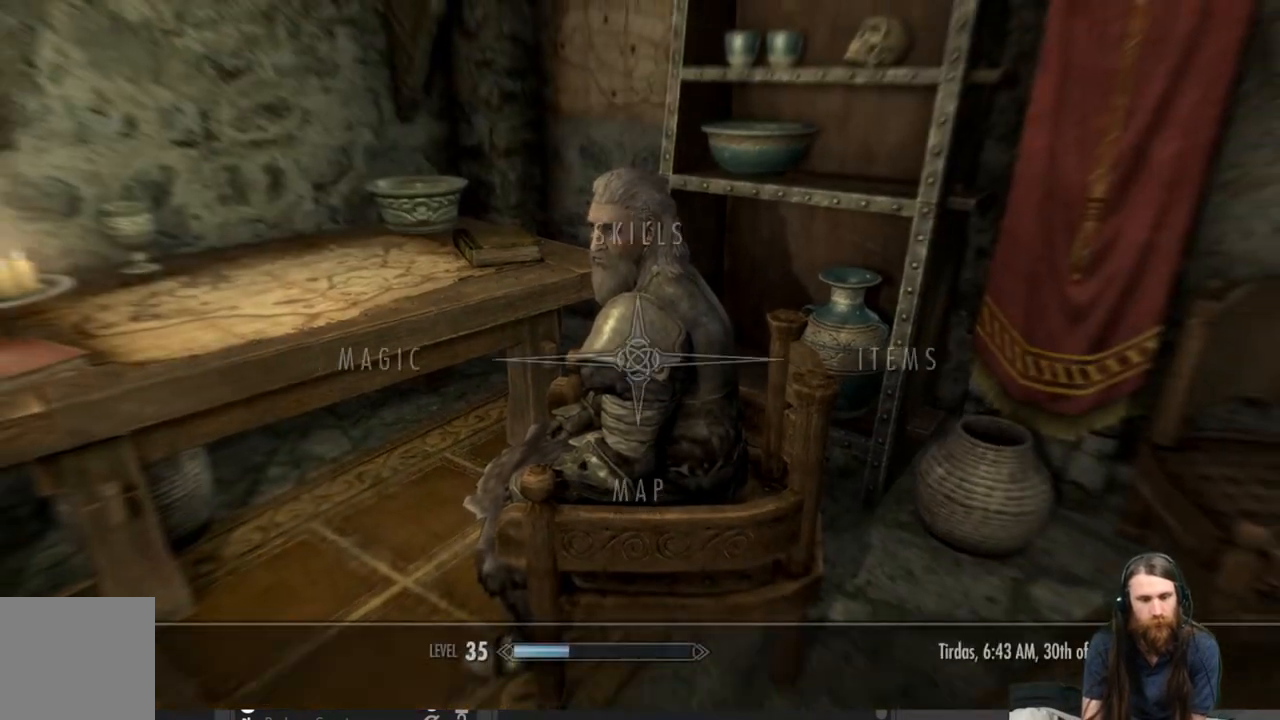
{"buttons": ["B"], "left_stick": "center", "right_stick": "center", "events": [[400, "B", "down"]]}
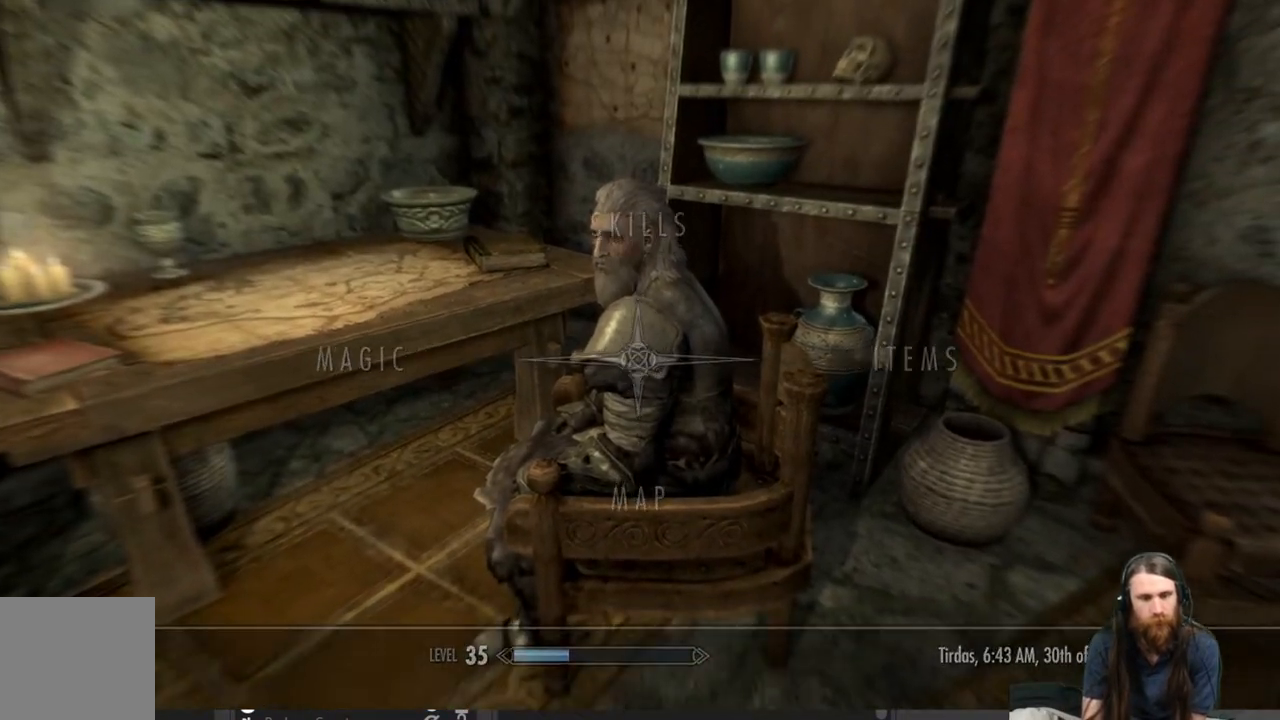
{"buttons": [], "left_stick": "up-left", "right_stick": "center", "events": [[17, "B", "up"], [233, "left_stick", "up-left"]]}
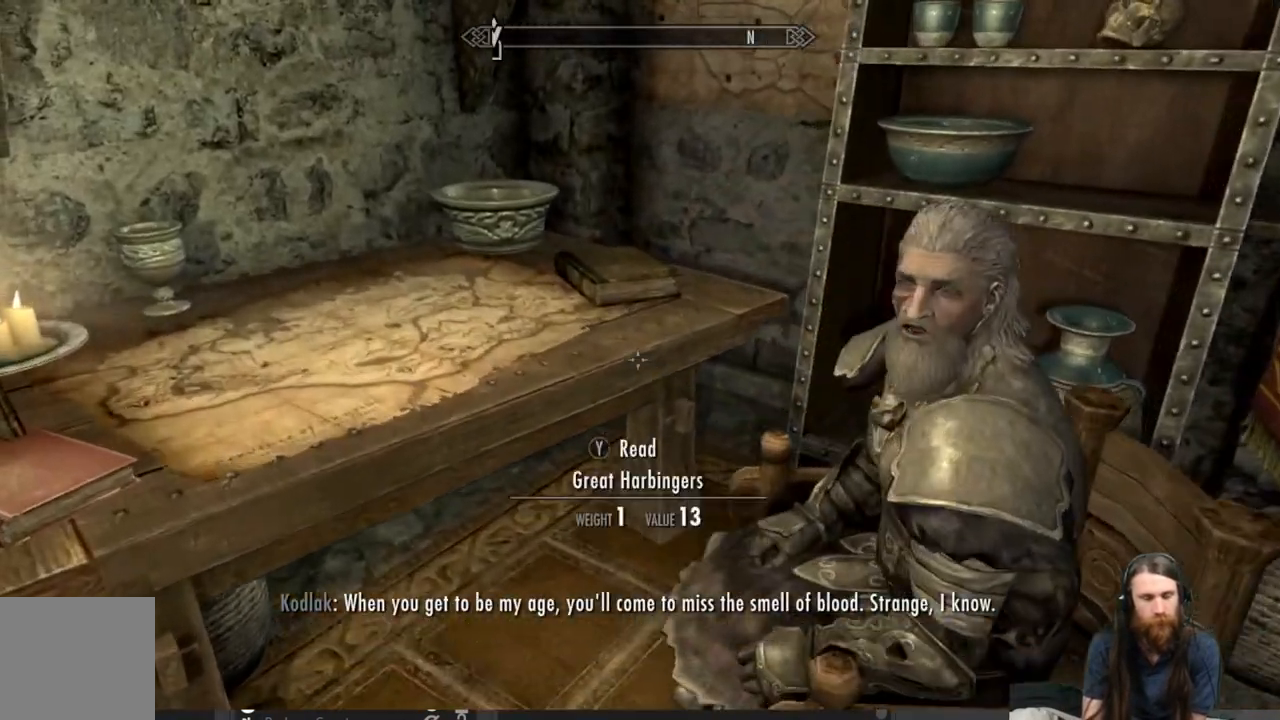
{"buttons": [], "left_stick": "center", "right_stick": "center", "events": [[67, "left_stick", "center"], [217, "right_stick", "right"], [417, "right_stick", "center"]]}
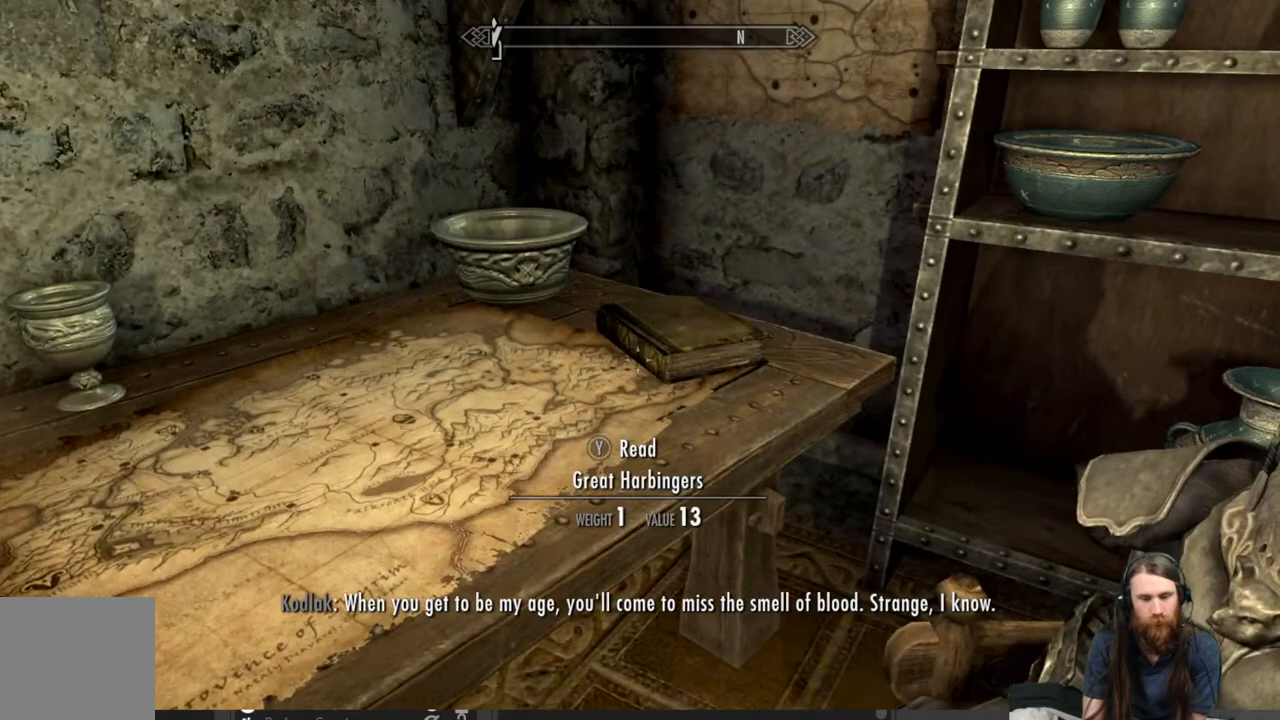
{"buttons": [], "left_stick": "down-right", "right_stick": "center", "events": [[100, "left_stick", "down"], [167, "right_stick", "right"], [367, "left_stick", "down-right"], [467, "right_stick", "center"]]}
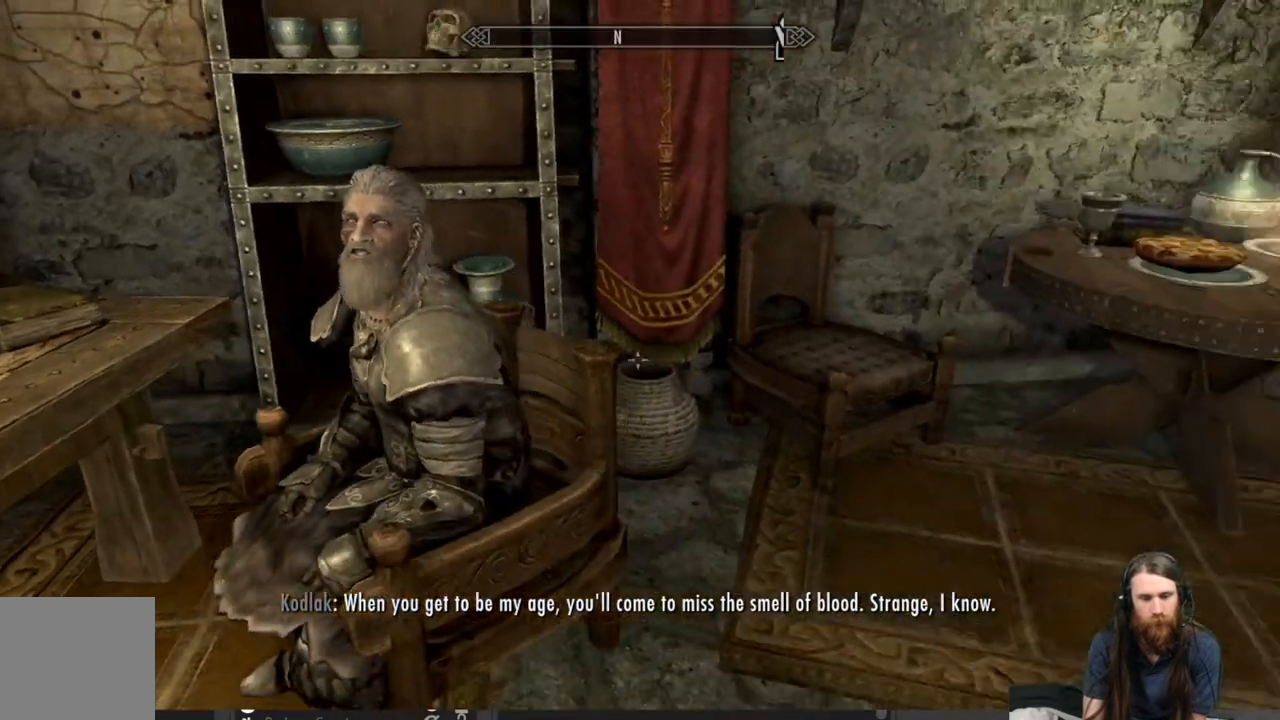
{"buttons": [], "left_stick": "center", "right_stick": "center", "events": [[50, "left_stick", "center"], [150, "right_stick", "left"], [283, "left_stick", "up-left"], [450, "right_stick", "center"], [500, "left_stick", "center"]]}
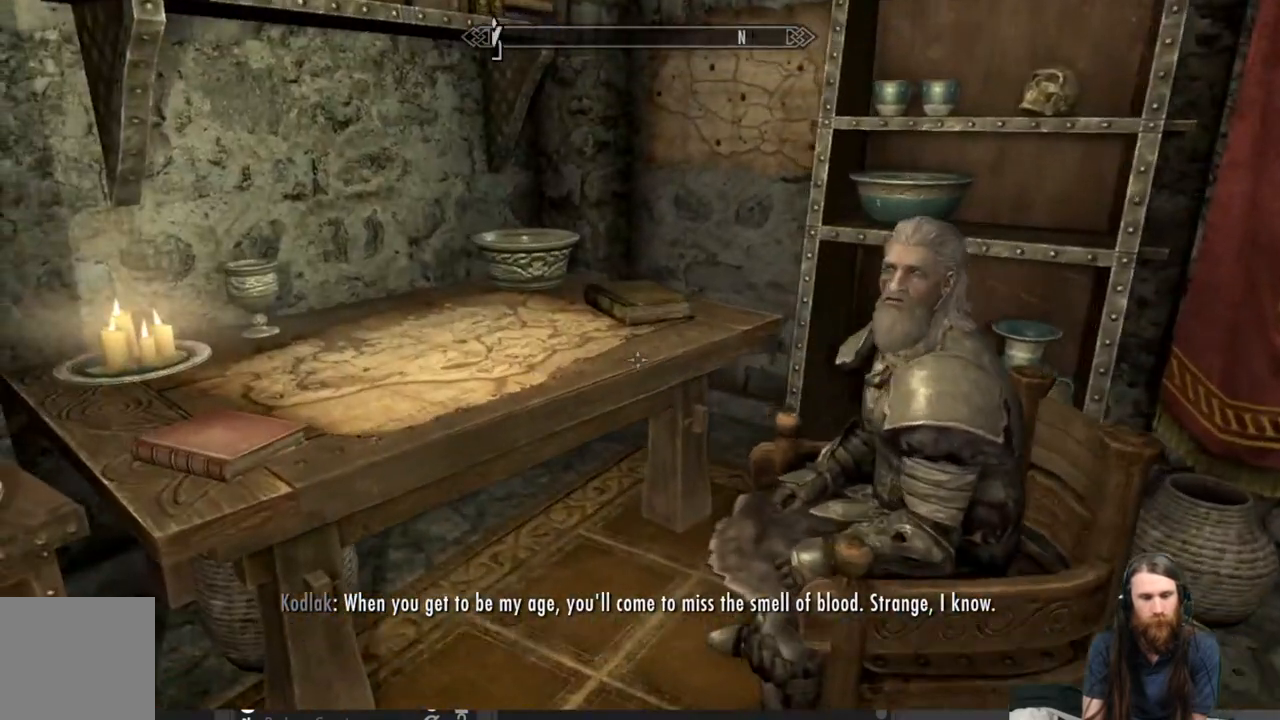
{"buttons": [], "left_stick": "center", "right_stick": "right", "events": [[267, "left_stick", "up-right"], [367, "right_stick", "right"], [417, "left_stick", "center"]]}
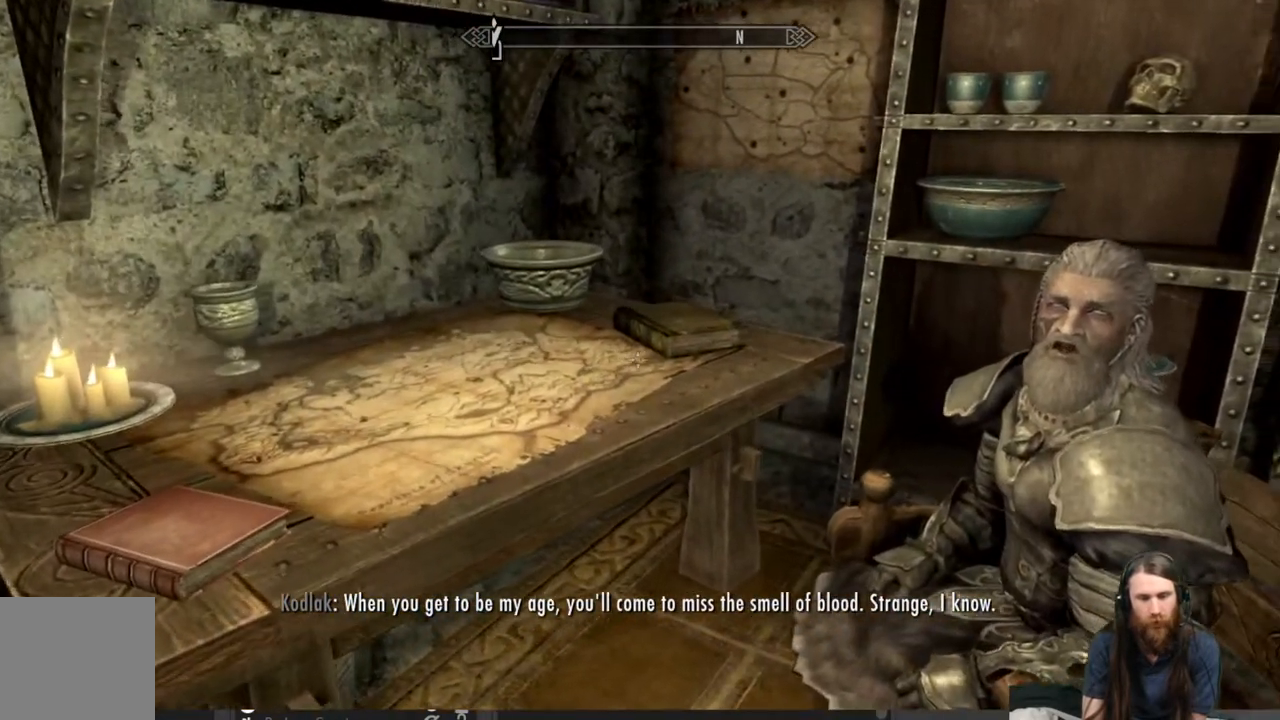
{"buttons": [], "left_stick": "up", "right_stick": "center", "events": [[17, "right_stick", "center"], [250, "right_stick", "right"], [400, "right_stick", "center"], [433, "left_stick", "up"]]}
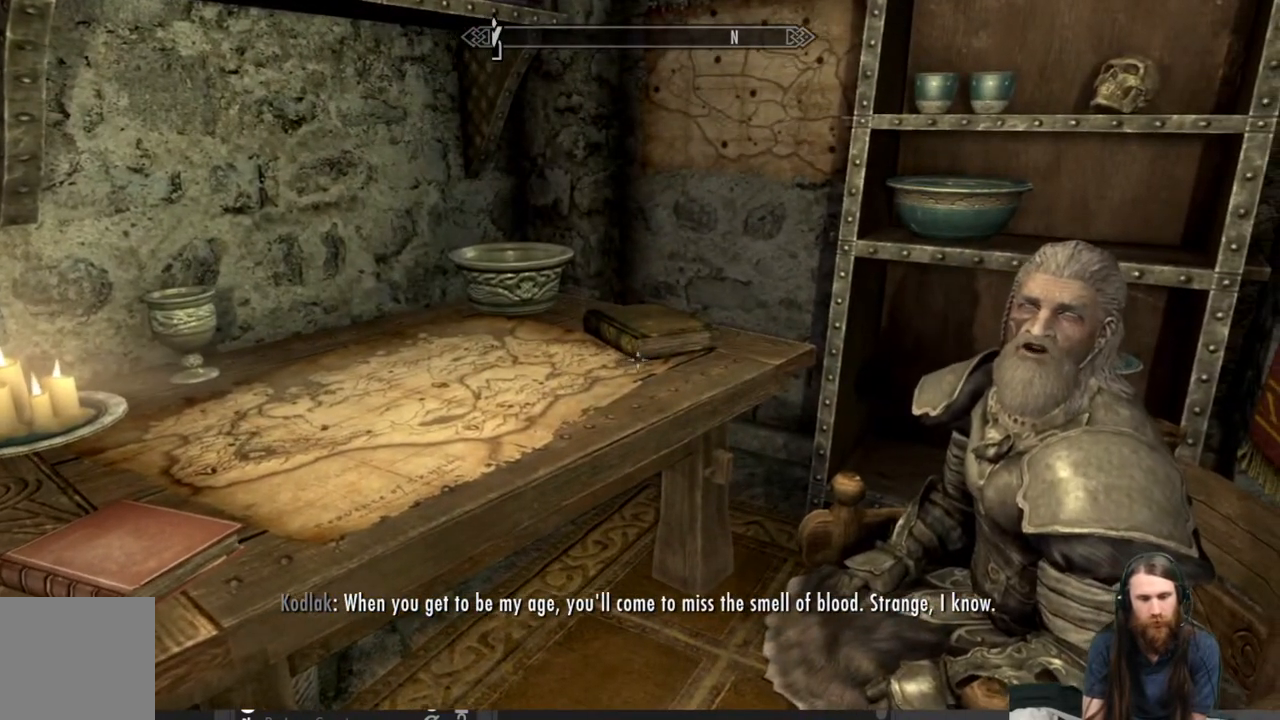
{"buttons": [], "left_stick": "center", "right_stick": "down", "events": [[150, "left_stick", "center"], [500, "right_stick", "down"]]}
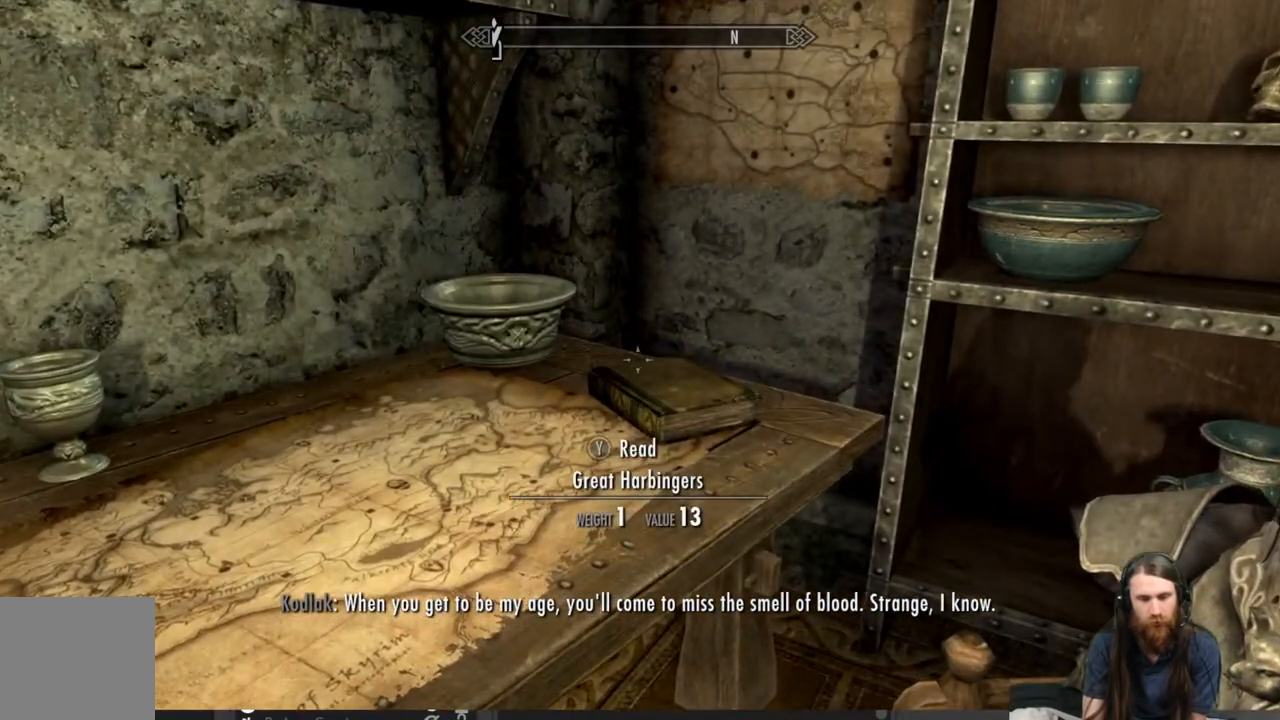
{"buttons": [], "left_stick": "center", "right_stick": "center", "events": [[150, "right_stick", "center"], [183, "Y", "down"], [300, "Y", "up"]]}
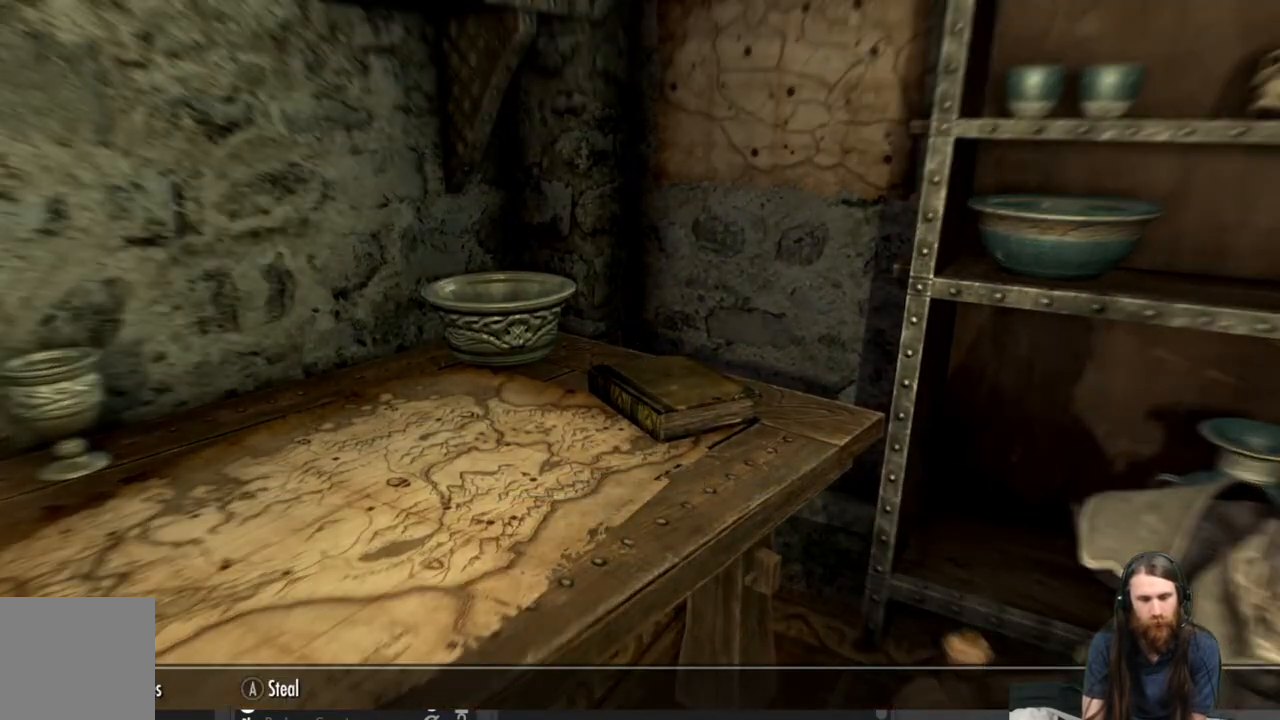
{"buttons": [], "left_stick": "center", "right_stick": "center", "events": [[367, "B", "down"], [500, "B", "up"]]}
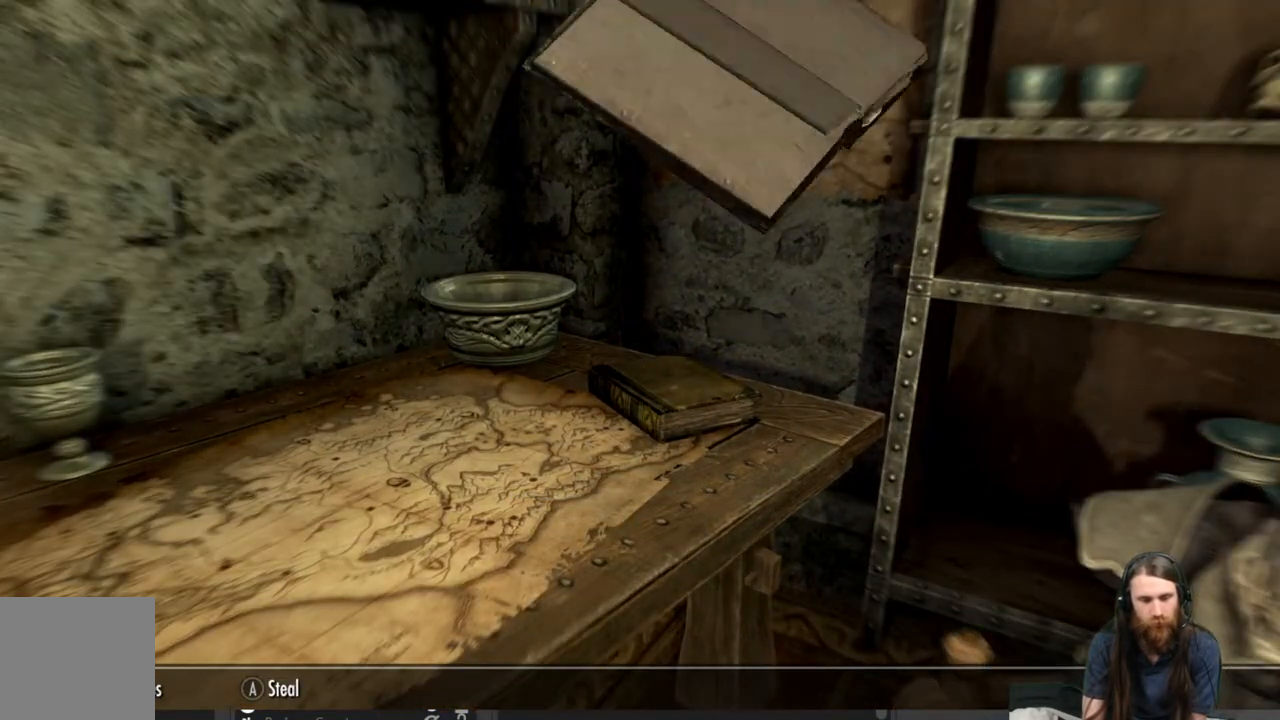
{"buttons": ["B"], "left_stick": "center", "right_stick": "center", "events": [[350, "B", "down"]]}
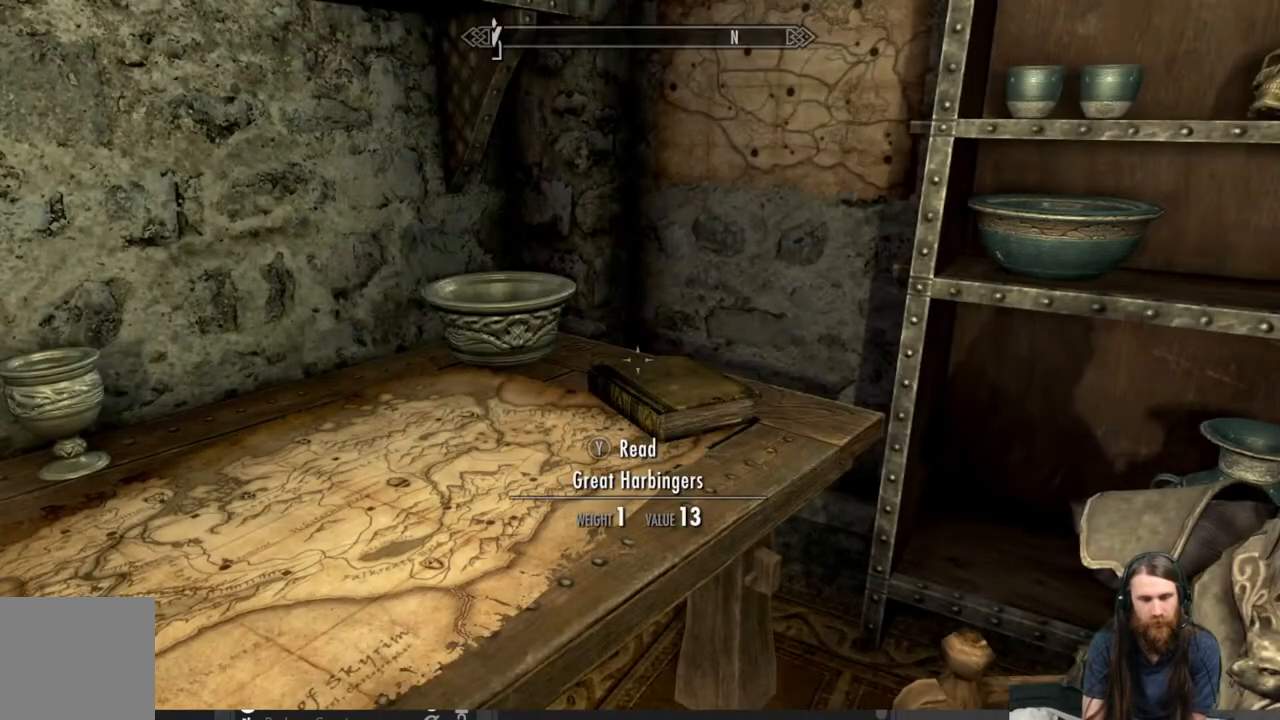
{"buttons": [], "left_stick": "down-left", "right_stick": "left", "events": [[17, "B", "up"], [383, "left_stick", "down-left"], [433, "right_stick", "left"]]}
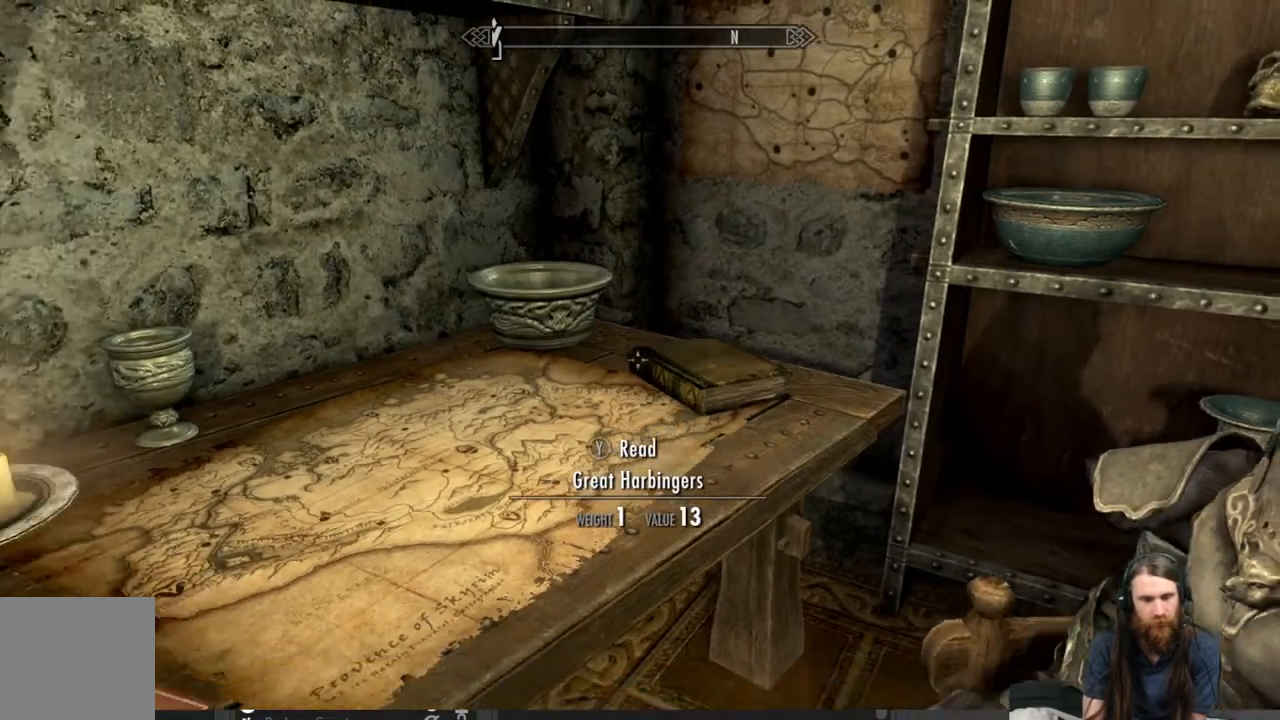
{"buttons": [], "left_stick": "center", "right_stick": "center", "events": [[117, "left_stick", "center"], [117, "right_stick", "center"]]}